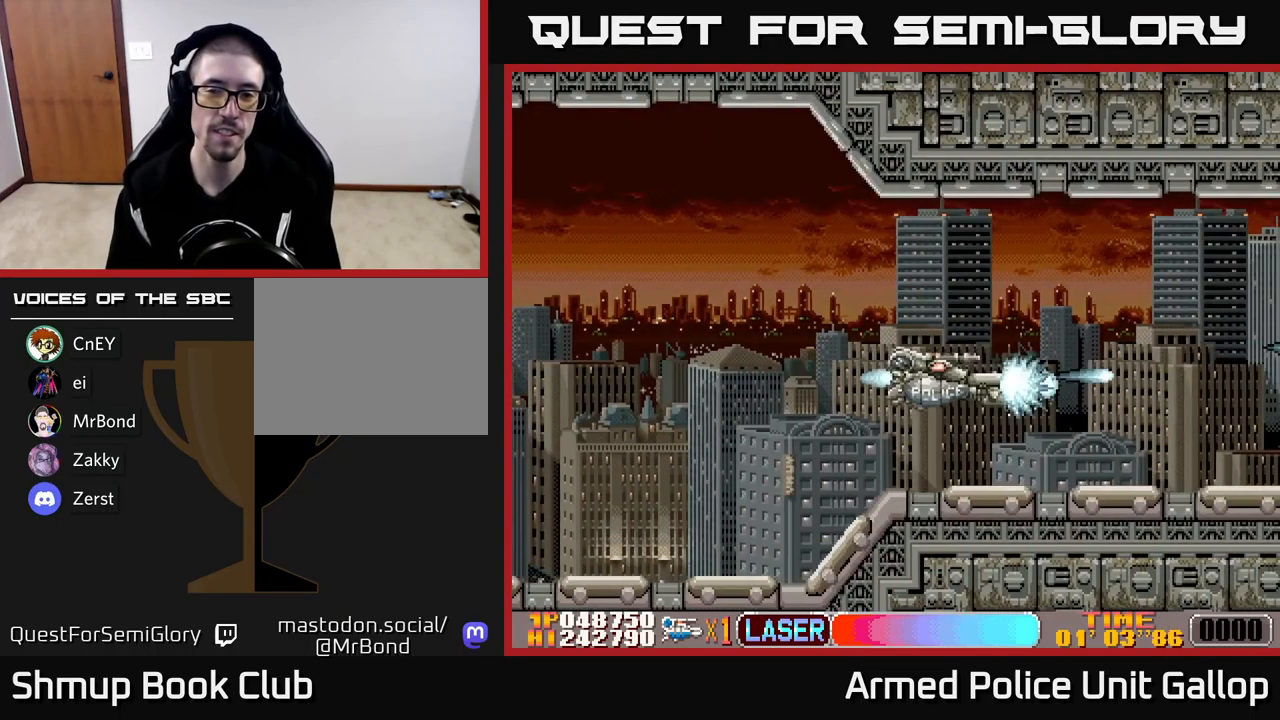
Gameplay with a controller (Xbox layout); each line is a JSON object with the inputs held at the frame after it. "events" lists button and stick changes between this image and that frame as [ms after this image, input, new state], when the widget could be followed in between. Not read: right_stick.
{"buttons": ["A", "DPAD_RIGHT"], "left_stick": "center", "events": [[217, "DPAD_UP", "down"], [234, "DPAD_RIGHT", "up"], [450, "DPAD_RIGHT", "down"], [484, "DPAD_UP", "up"]]}
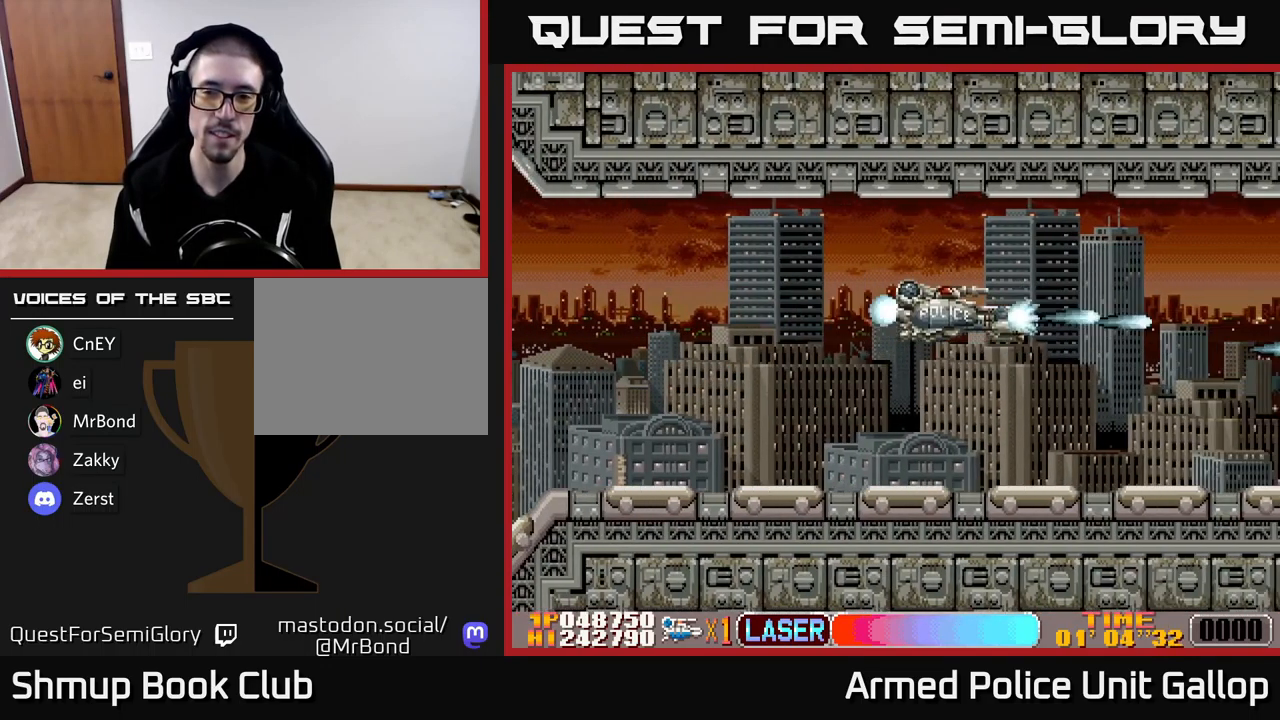
{"buttons": ["A", "DPAD_UP"], "left_stick": "center", "events": [[84, "DPAD_DOWN", "down"], [384, "DPAD_DOWN", "up"], [450, "DPAD_RIGHT", "up"], [467, "DPAD_UP", "down"]]}
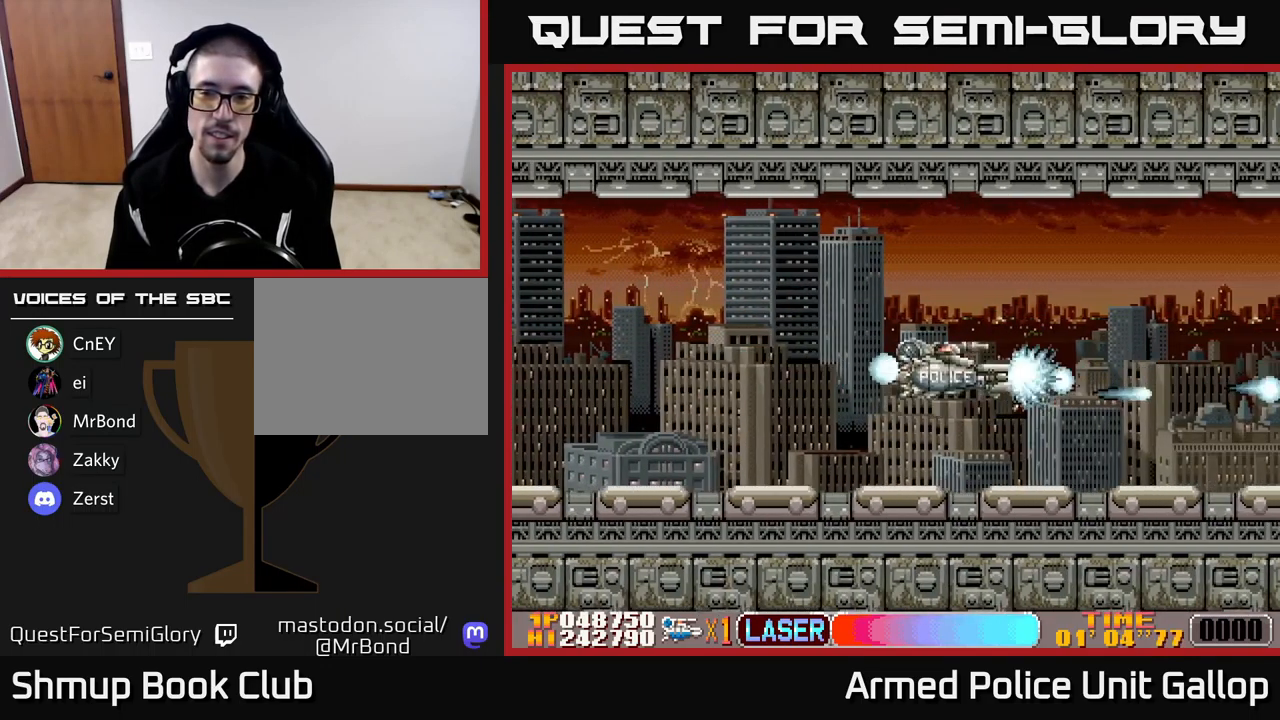
{"buttons": ["A", "DPAD_DOWN"], "left_stick": "center", "events": [[367, "DPAD_UP", "up"], [400, "DPAD_DOWN", "down"]]}
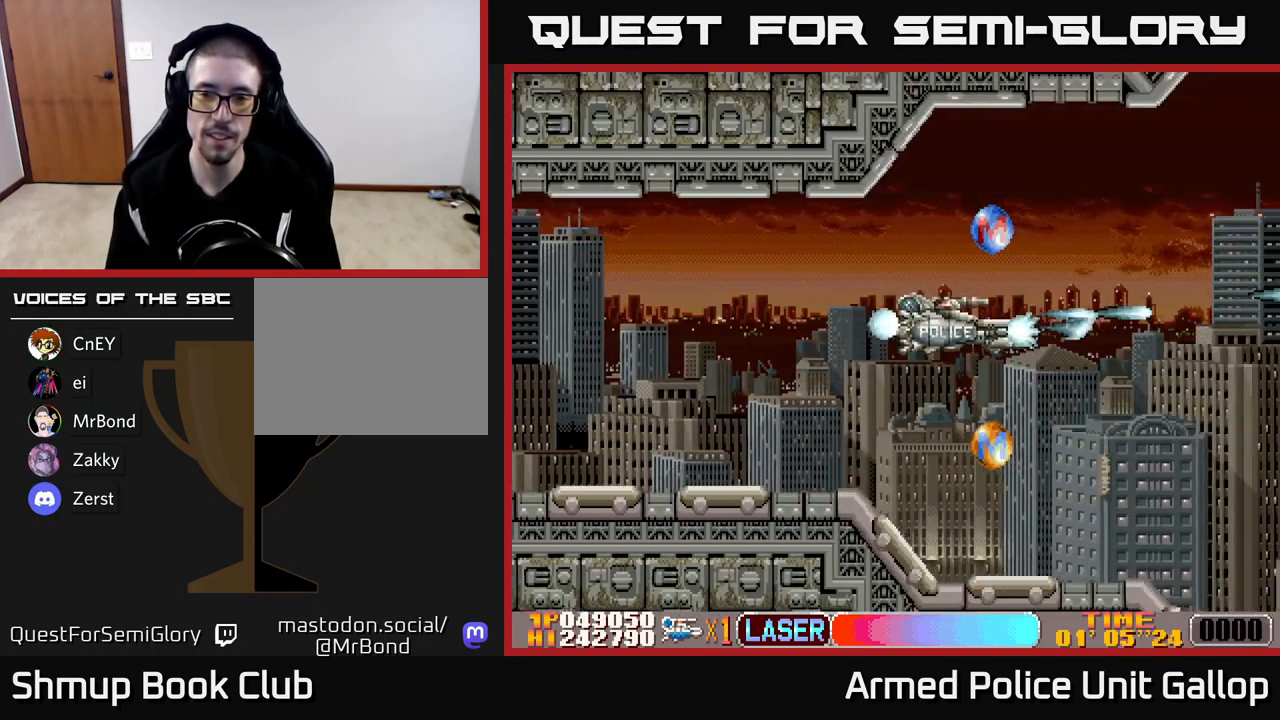
{"buttons": ["A", "DPAD_DOWN", "DPAD_LEFT"], "left_stick": "center", "events": [[134, "DPAD_LEFT", "down"], [200, "DPAD_DOWN", "up"], [300, "DPAD_DOWN", "down"]]}
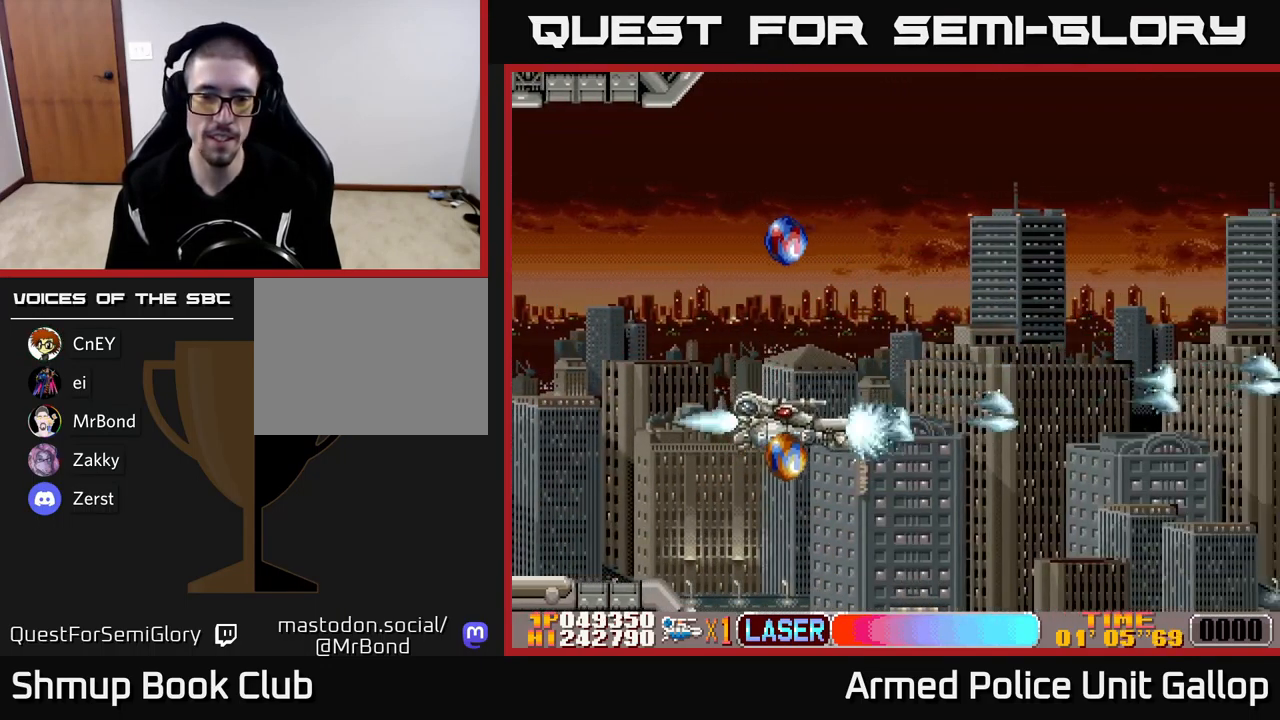
{"buttons": ["A", "DPAD_UP"], "left_stick": "center", "events": [[150, "DPAD_DOWN", "up"], [200, "DPAD_UP", "down"], [250, "DPAD_LEFT", "up"]]}
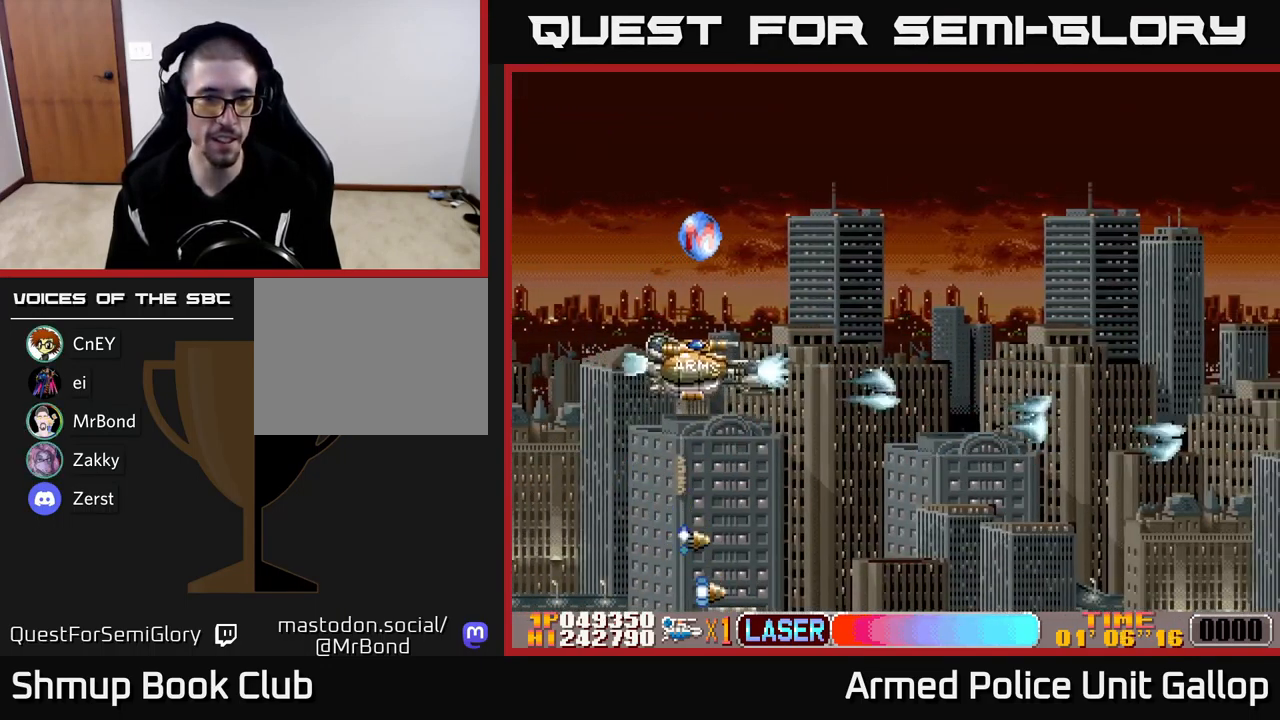
{"buttons": ["A", "DPAD_UP"], "left_stick": "center", "events": [[250, "DPAD_LEFT", "down"], [367, "DPAD_LEFT", "up"]]}
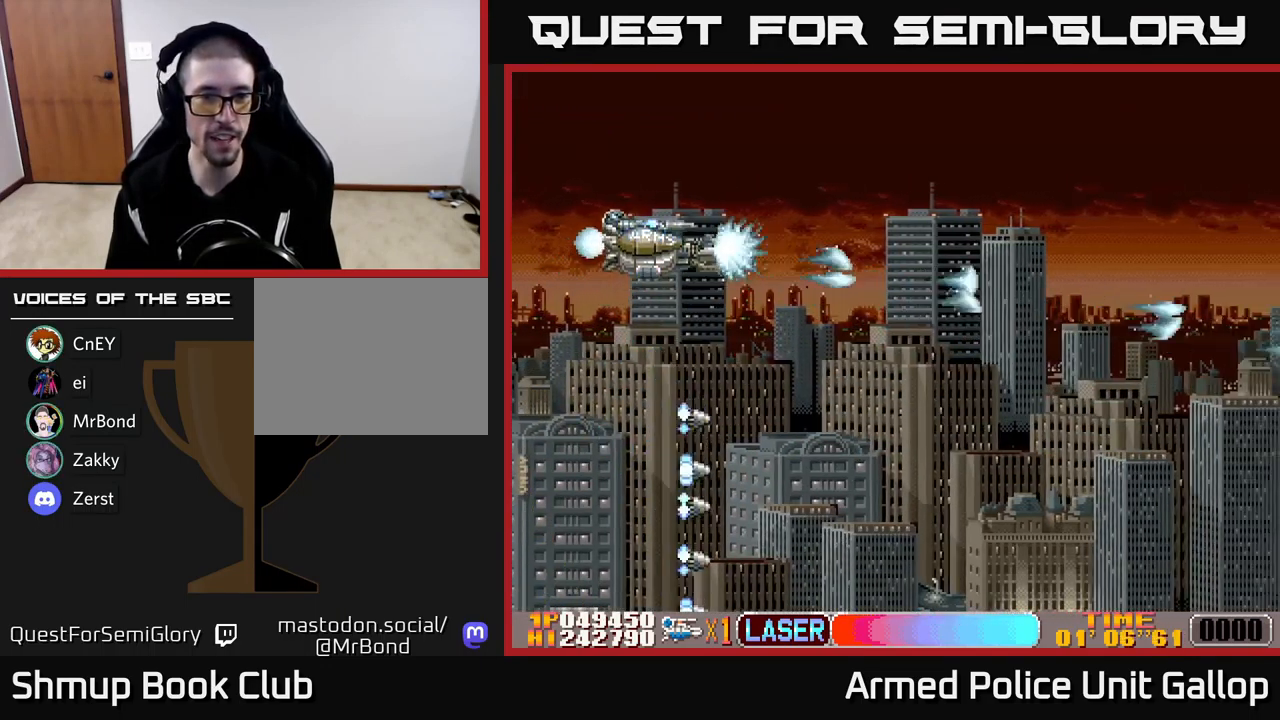
{"buttons": ["A", "DPAD_DOWN", "DPAD_RIGHT"], "left_stick": "center", "events": [[34, "DPAD_RIGHT", "down"], [50, "DPAD_UP", "up"], [84, "DPAD_DOWN", "down"]]}
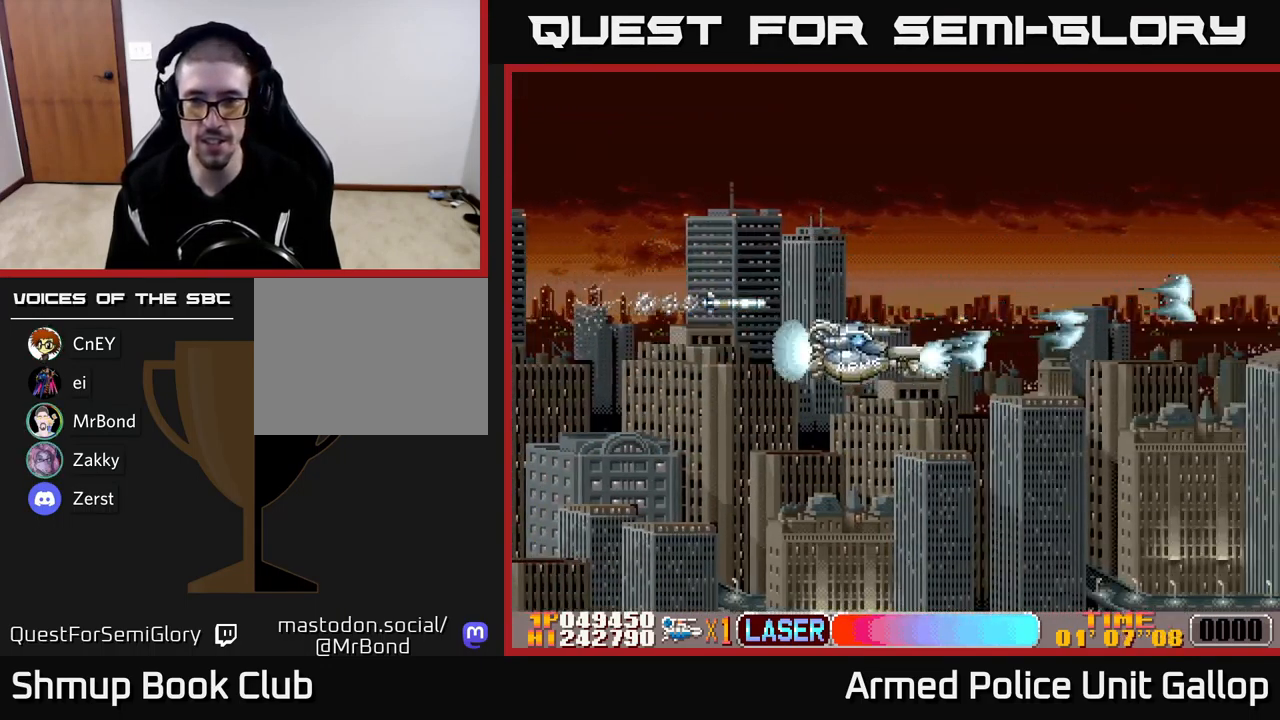
{"buttons": ["A", "DPAD_RIGHT"], "left_stick": "center", "events": [[367, "DPAD_RIGHT", "up"], [401, "DPAD_RIGHT", "down"], [467, "DPAD_DOWN", "up"]]}
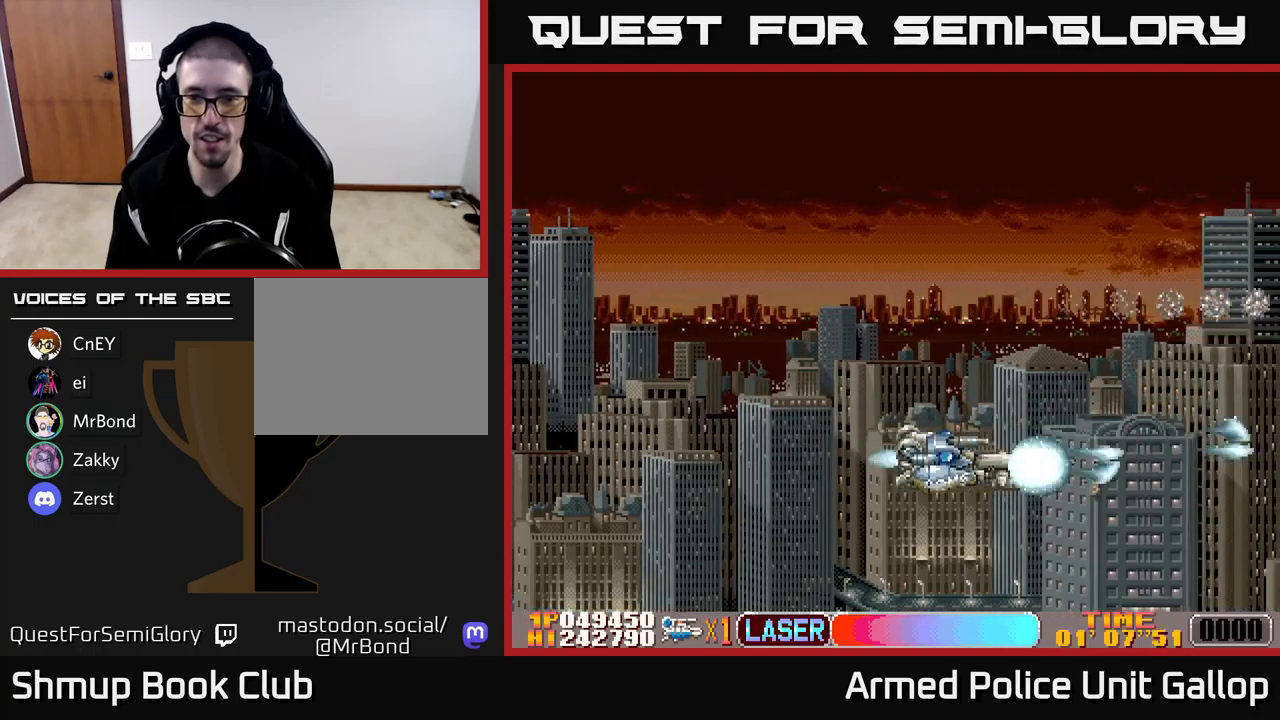
{"buttons": ["A", "DPAD_LEFT"], "left_stick": "center", "events": [[33, "DPAD_RIGHT", "up"], [33, "DPAD_UP", "down"], [467, "DPAD_LEFT", "down"], [500, "DPAD_UP", "up"]]}
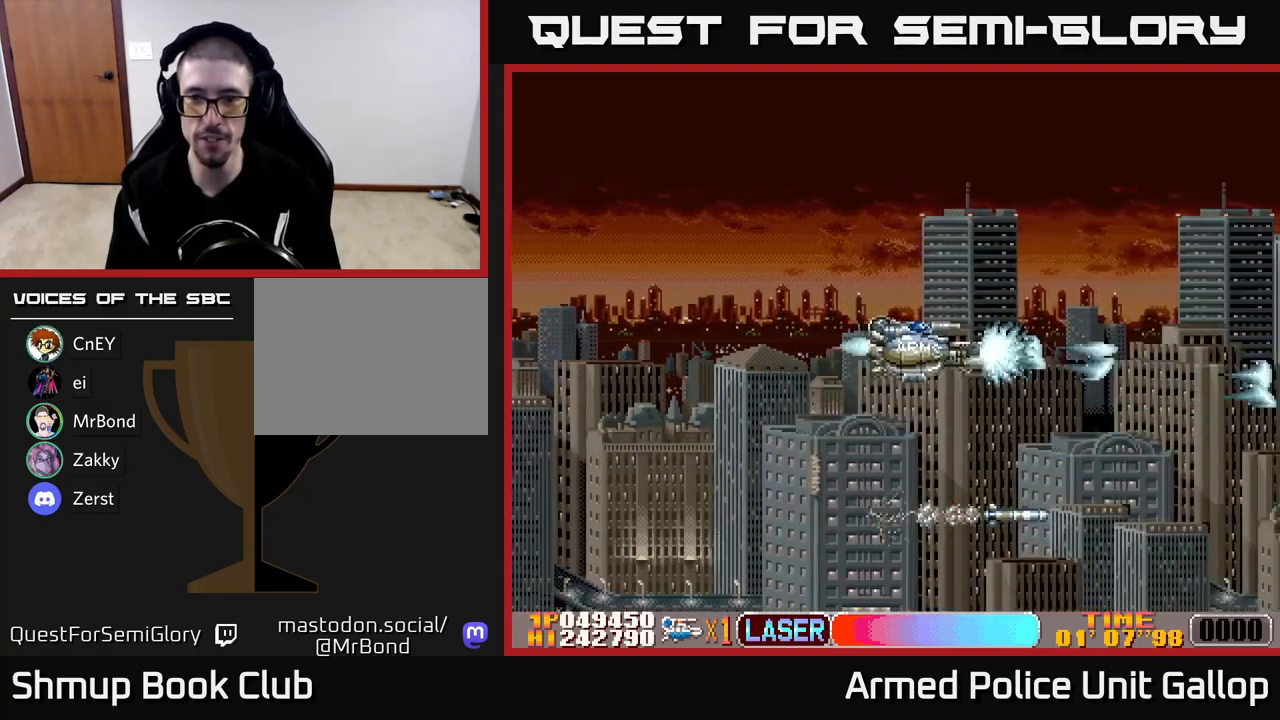
{"buttons": ["A", "DPAD_DOWN", "DPAD_RIGHT"], "left_stick": "center", "events": [[67, "DPAD_DOWN", "down"], [83, "DPAD_LEFT", "up"], [217, "DPAD_RIGHT", "down"]]}
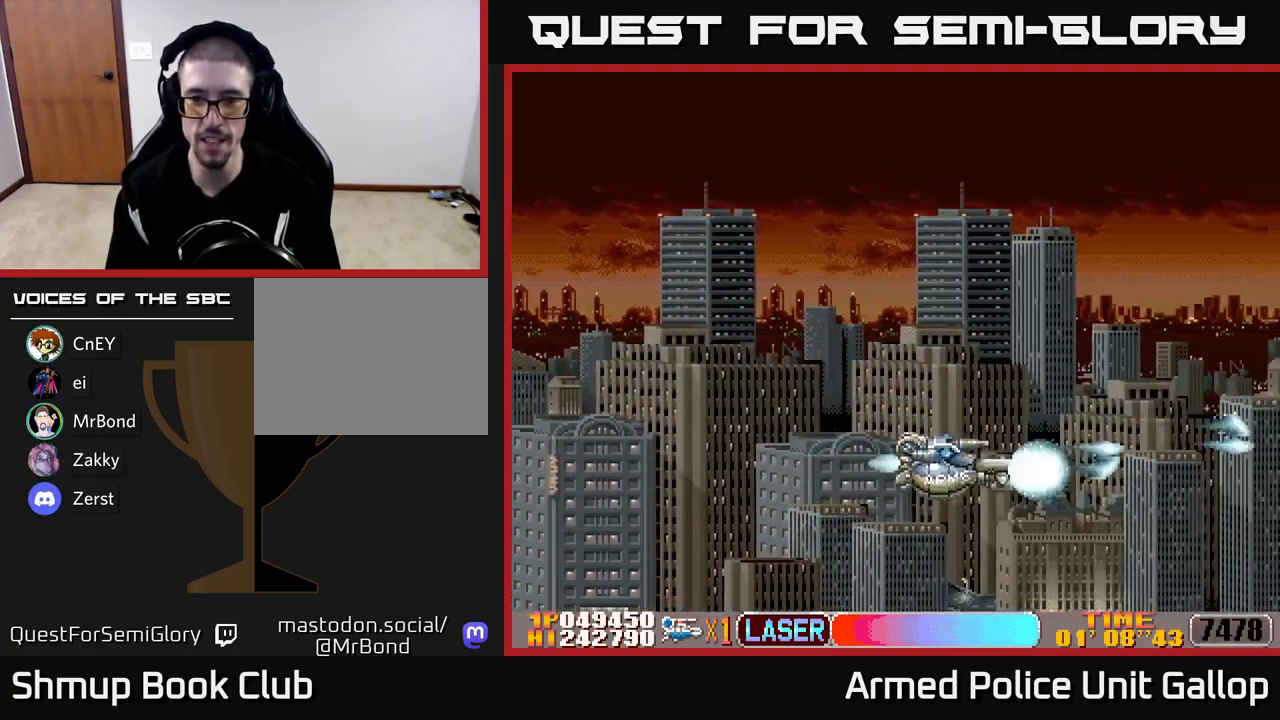
{"buttons": ["A", "DPAD_DOWN", "DPAD_RIGHT"], "left_stick": "center", "events": [[17, "DPAD_RIGHT", "up"], [133, "DPAD_DOWN", "up"], [133, "DPAD_LEFT", "down"], [250, "DPAD_LEFT", "up"], [267, "DPAD_UP", "down"], [300, "DPAD_RIGHT", "down"], [317, "DPAD_UP", "up"], [400, "DPAD_DOWN", "down"]]}
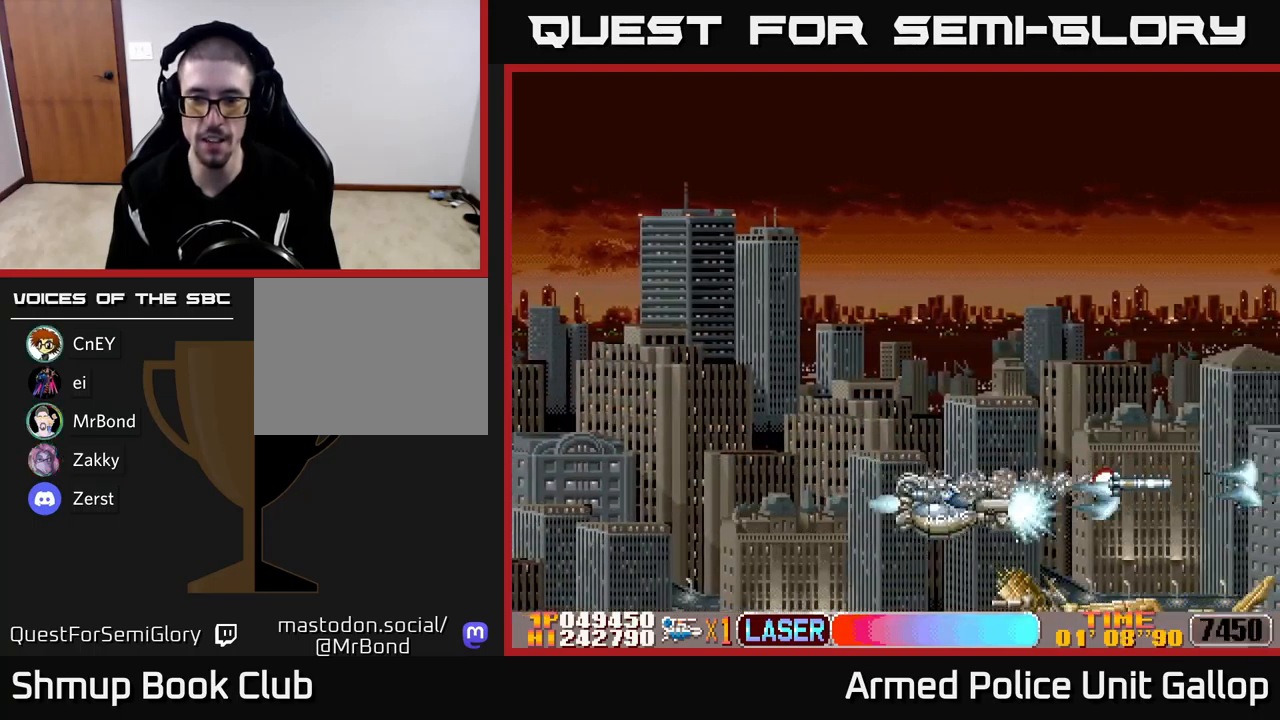
{"buttons": ["A", "DPAD_DOWN"], "left_stick": "center", "events": [[17, "DPAD_RIGHT", "up"], [67, "DPAD_DOWN", "up"], [67, "DPAD_LEFT", "down"], [250, "DPAD_DOWN", "down"], [317, "DPAD_LEFT", "up"]]}
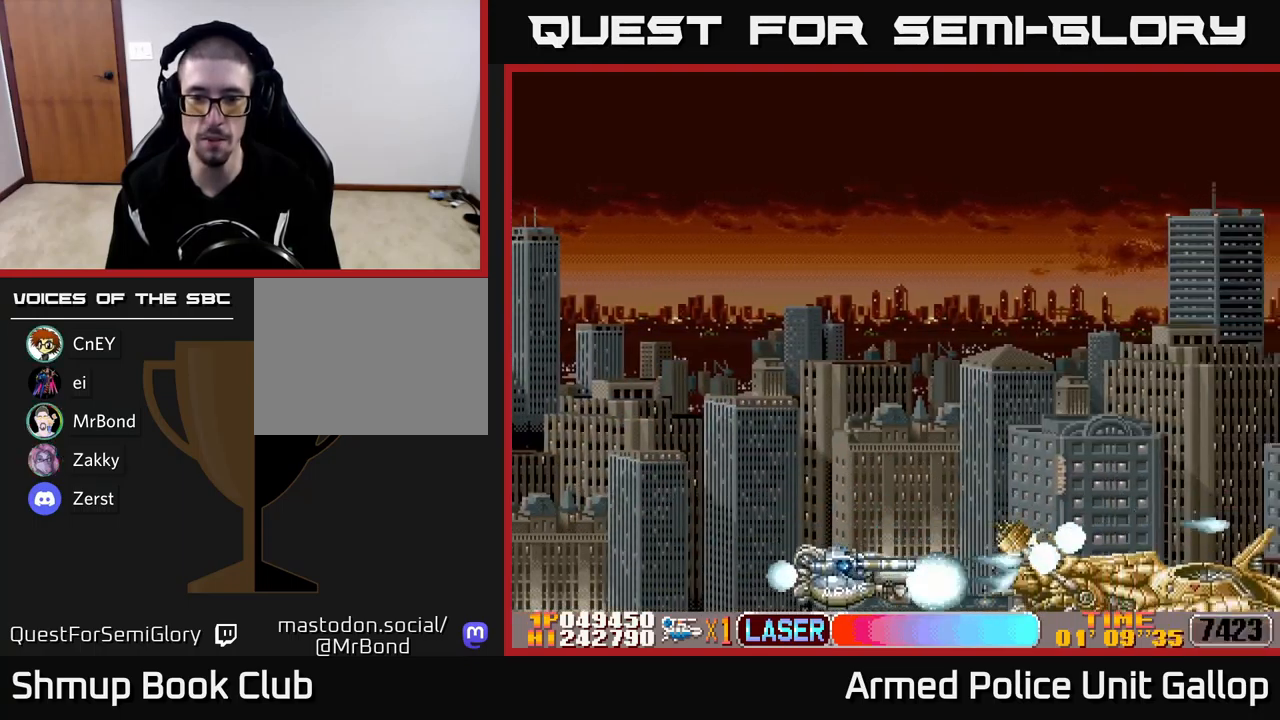
{"buttons": ["A"], "left_stick": "center", "events": [[150, "DPAD_DOWN", "up"], [183, "DPAD_RIGHT", "down"], [233, "DPAD_RIGHT", "up"], [233, "DPAD_UP", "down"], [317, "DPAD_UP", "up"]]}
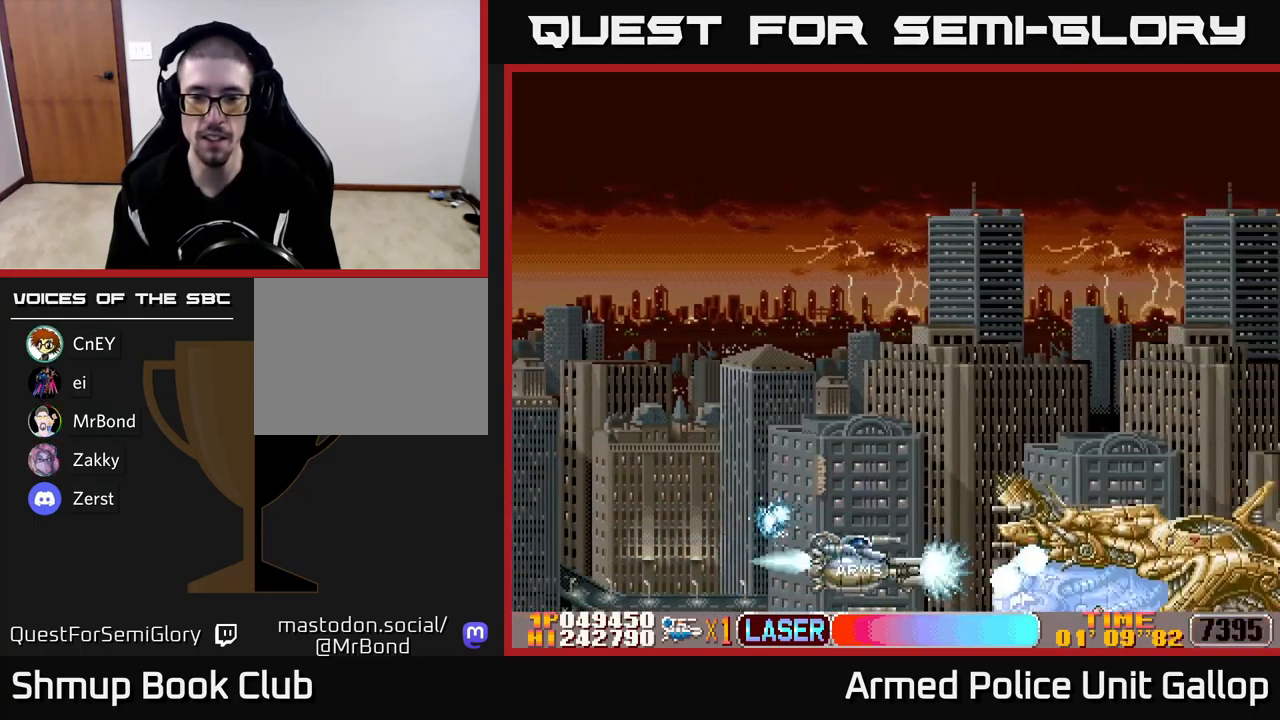
{"buttons": ["A"], "left_stick": "center", "events": [[233, "DPAD_UP", "down"], [333, "DPAD_UP", "up"]]}
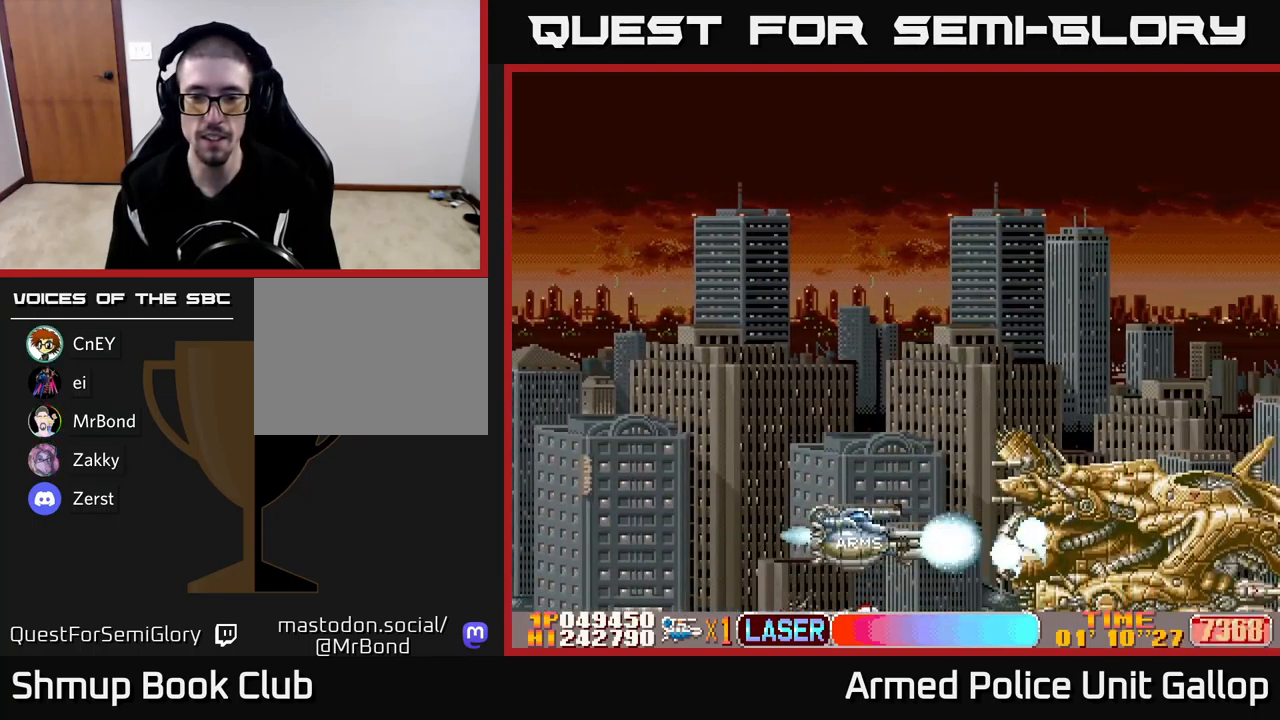
{"buttons": ["A"], "left_stick": "center", "events": [[50, "DPAD_UP", "down"], [117, "DPAD_UP", "up"], [283, "DPAD_UP", "down"], [383, "DPAD_UP", "up"]]}
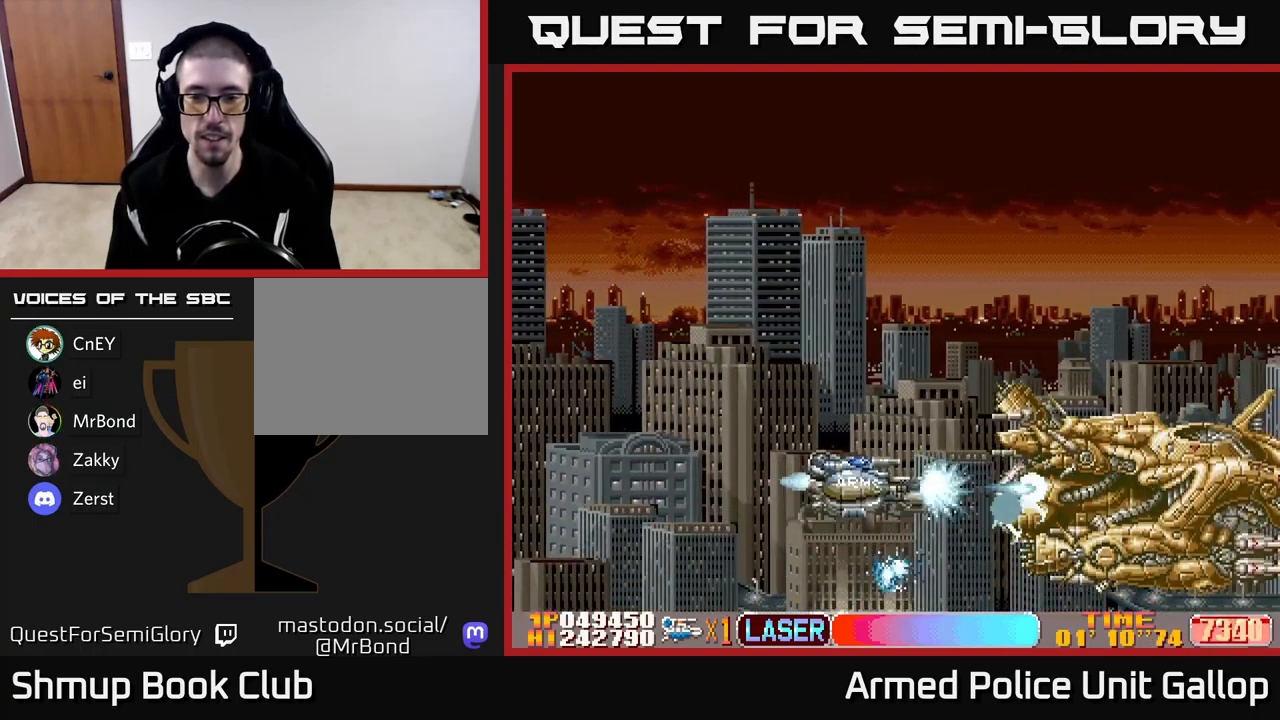
{"buttons": ["A", "DPAD_UP"], "left_stick": "center", "events": [[17, "DPAD_UP", "down"], [100, "DPAD_UP", "up"], [433, "DPAD_UP", "down"]]}
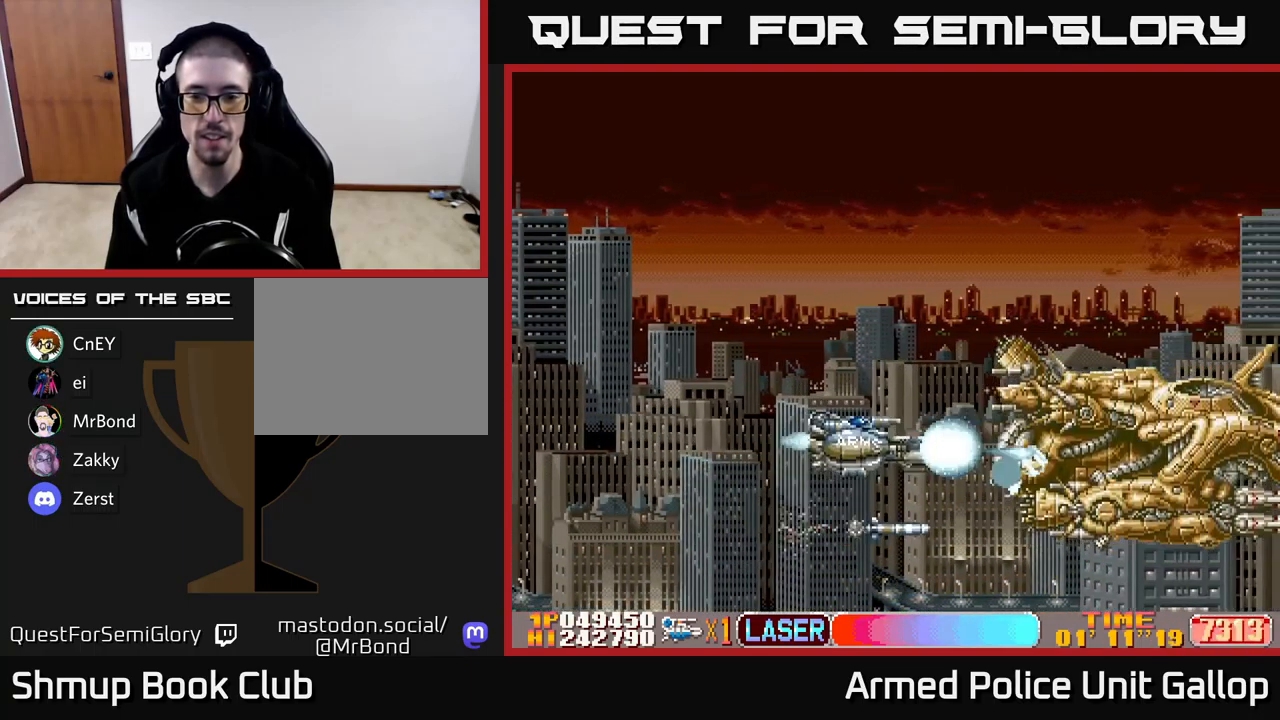
{"buttons": ["A"], "left_stick": "center", "events": [[33, "DPAD_UP", "up"], [167, "DPAD_UP", "down"], [250, "DPAD_UP", "up"], [367, "DPAD_UP", "down"], [450, "DPAD_UP", "up"]]}
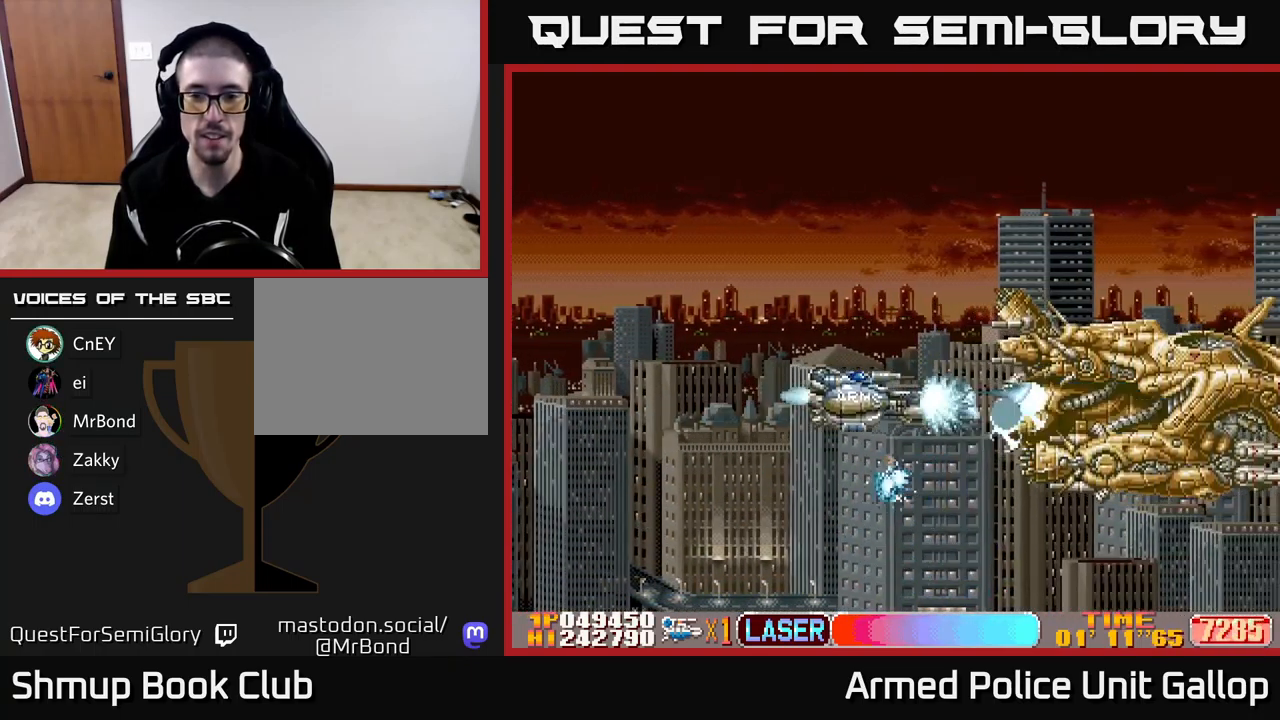
{"buttons": ["A"], "left_stick": "center", "events": [[50, "DPAD_UP", "down"], [100, "DPAD_UP", "up"], [233, "DPAD_UP", "down"], [283, "DPAD_UP", "up"]]}
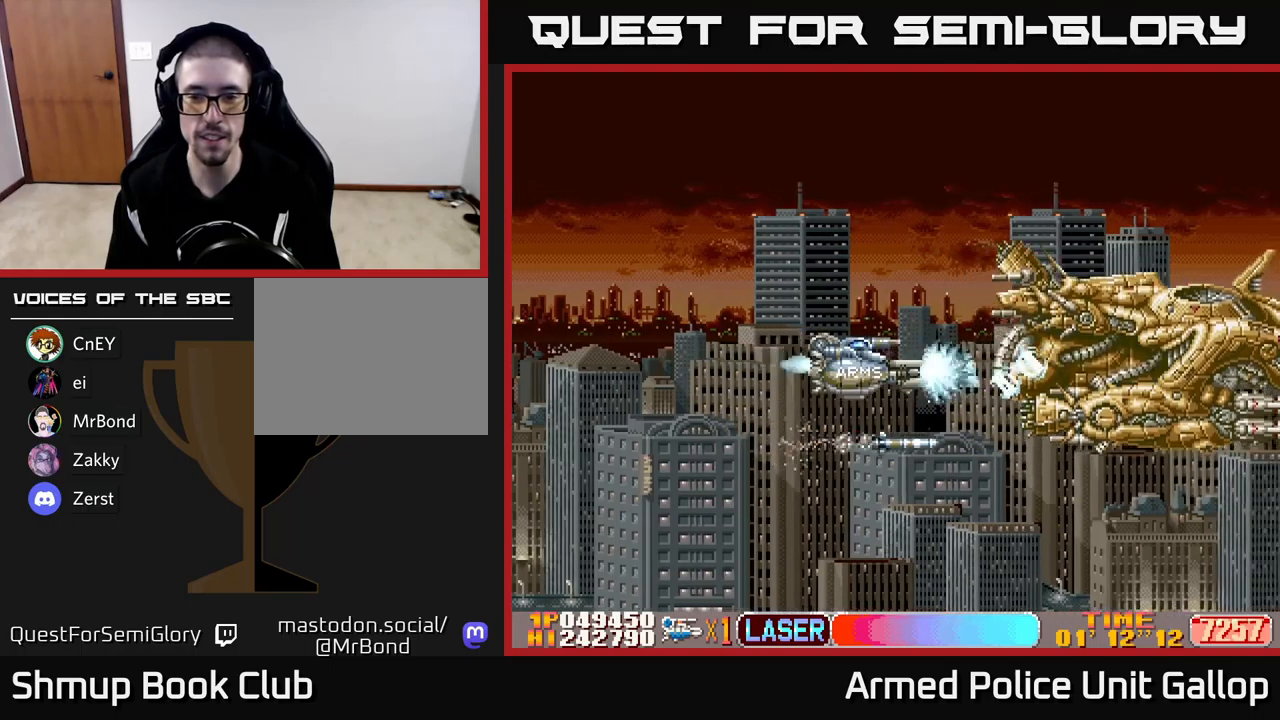
{"buttons": ["A", "DPAD_DOWN"], "left_stick": "center", "events": [[67, "DPAD_UP", "down"], [150, "DPAD_UP", "up"], [233, "DPAD_UP", "down"], [300, "DPAD_UP", "up"], [450, "DPAD_DOWN", "down"]]}
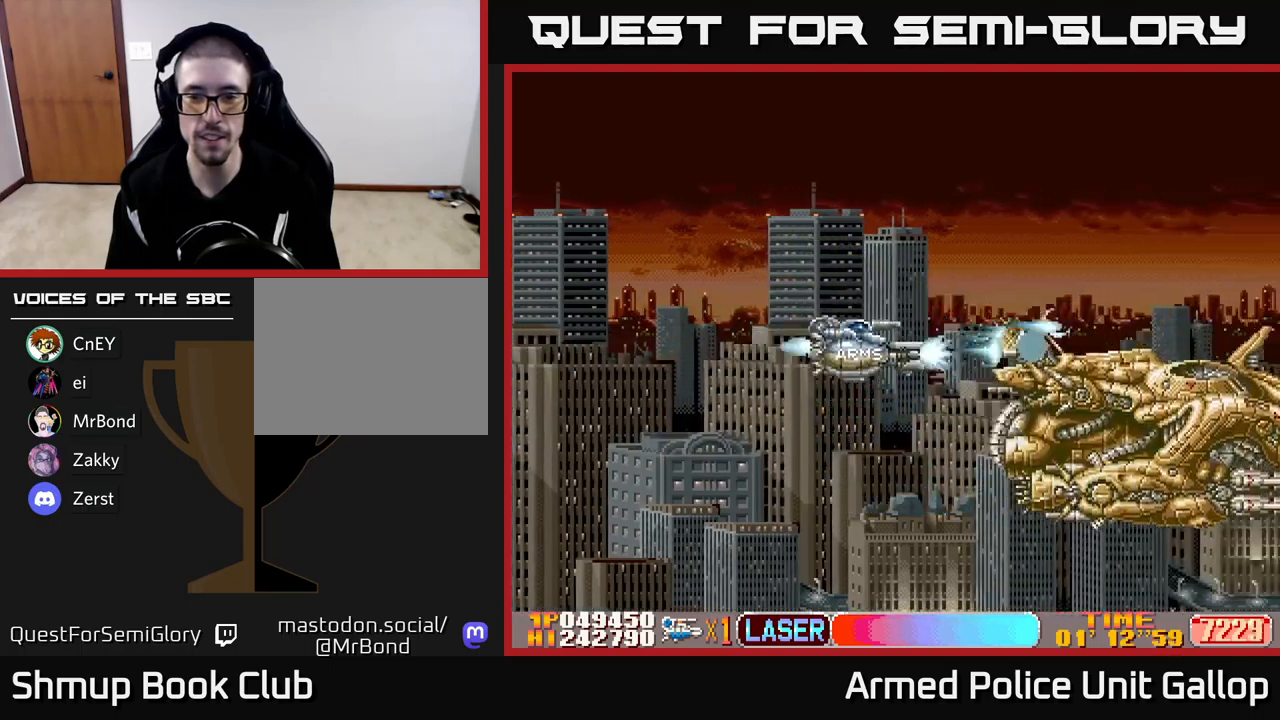
{"buttons": ["A", "DPAD_DOWN"], "left_stick": "center", "events": []}
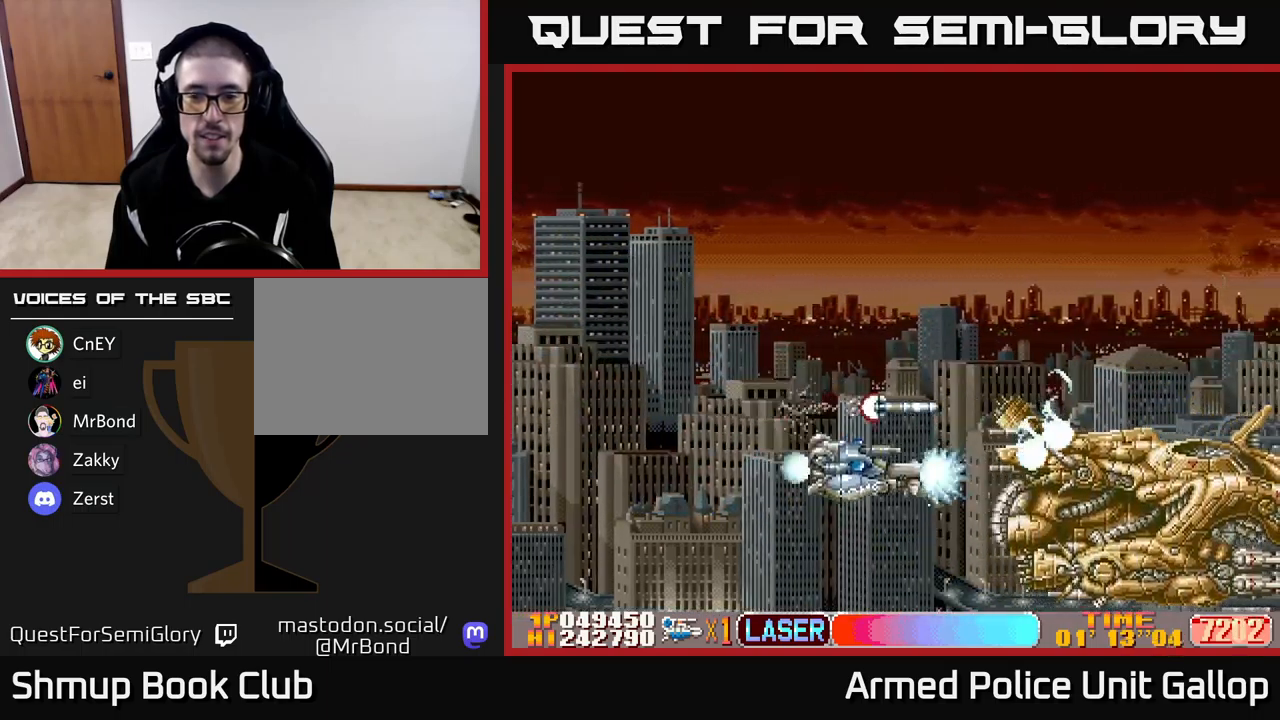
{"buttons": ["A"], "left_stick": "center", "events": [[183, "DPAD_DOWN", "up"], [200, "DPAD_LEFT", "down"], [233, "DPAD_UP", "down"], [333, "DPAD_UP", "up"], [433, "DPAD_LEFT", "up"]]}
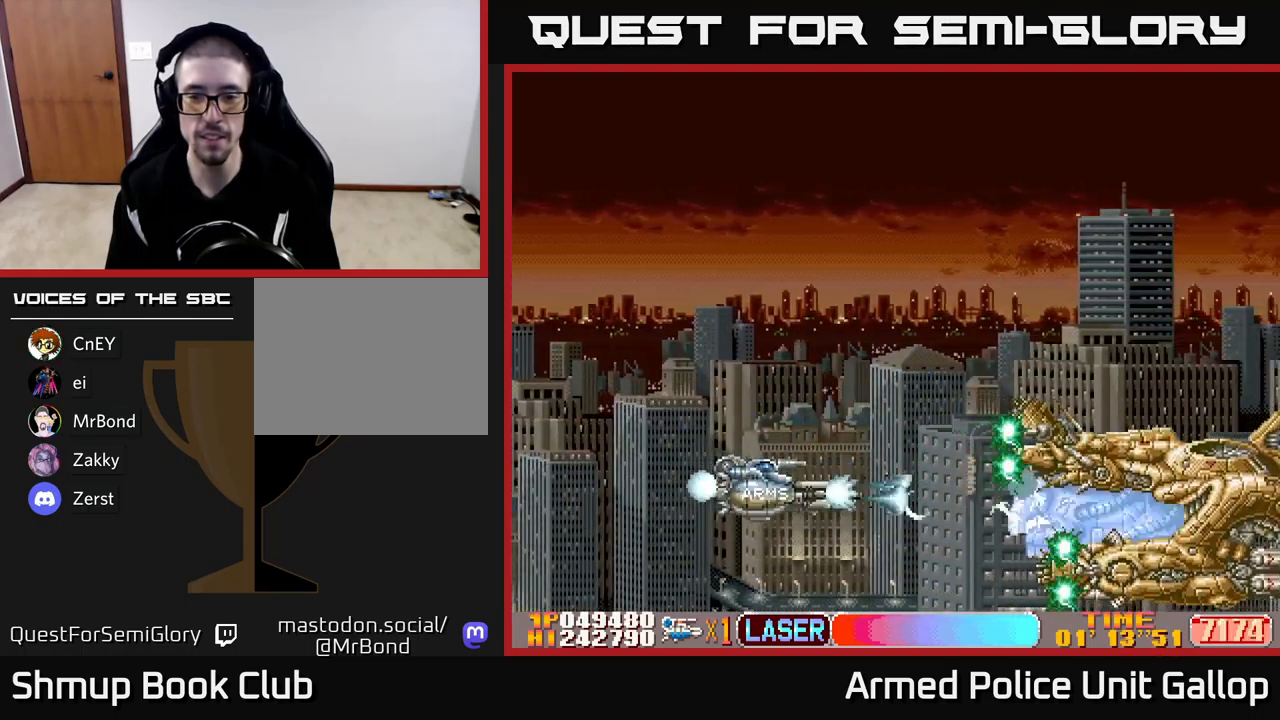
{"buttons": ["A"], "left_stick": "center", "events": [[83, "DPAD_DOWN", "down"], [150, "DPAD_DOWN", "up"]]}
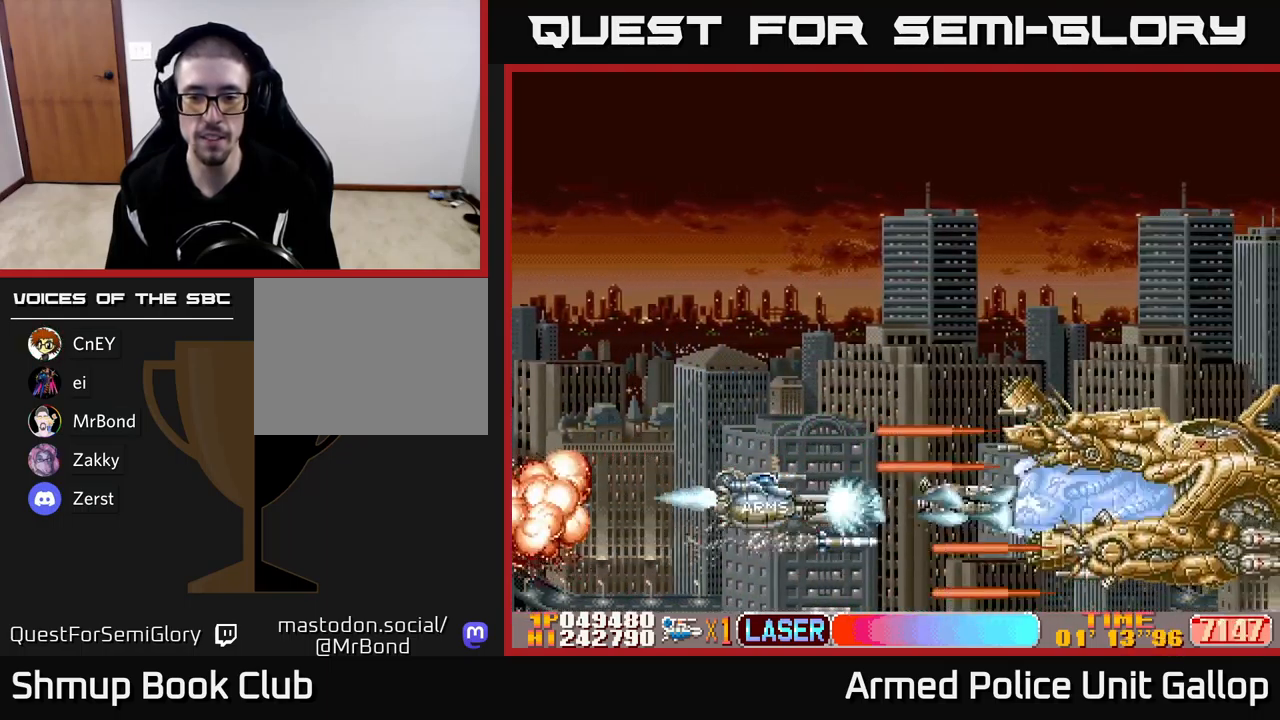
{"buttons": ["A", "DPAD_UP"], "left_stick": "center", "events": [[217, "DPAD_UP", "down"]]}
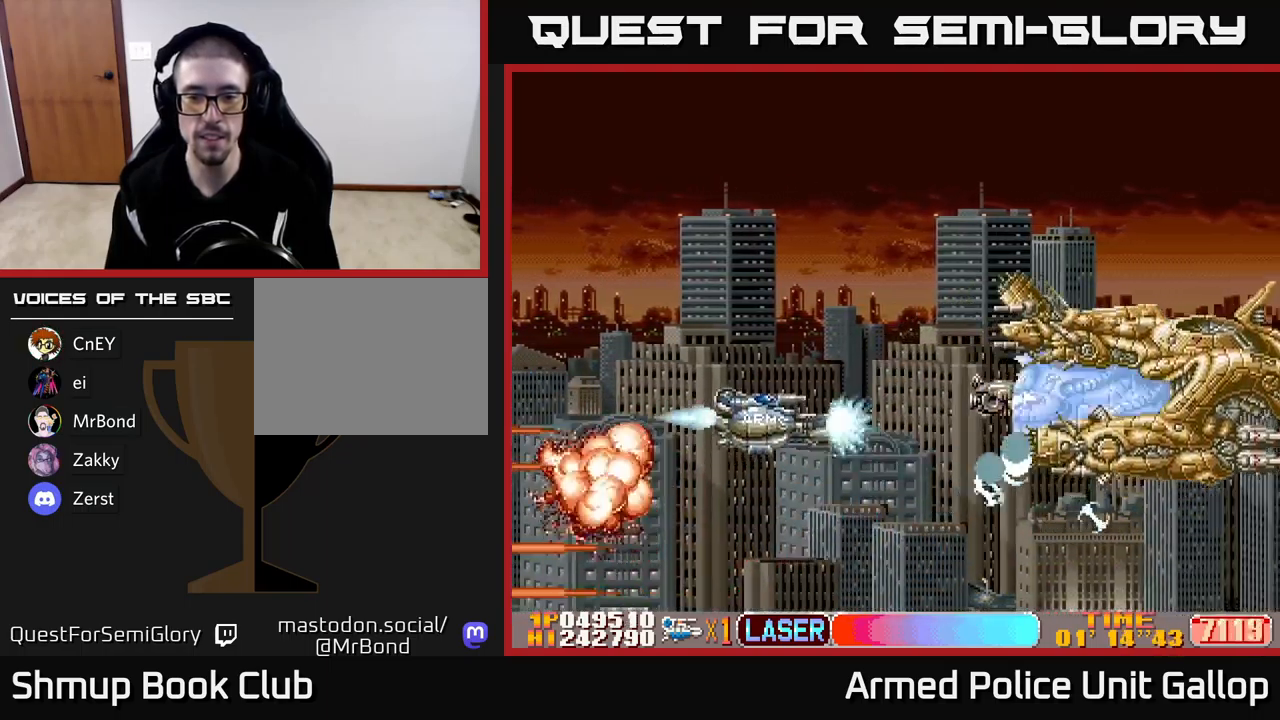
{"buttons": ["A"], "left_stick": "center", "events": [[450, "DPAD_UP", "up"]]}
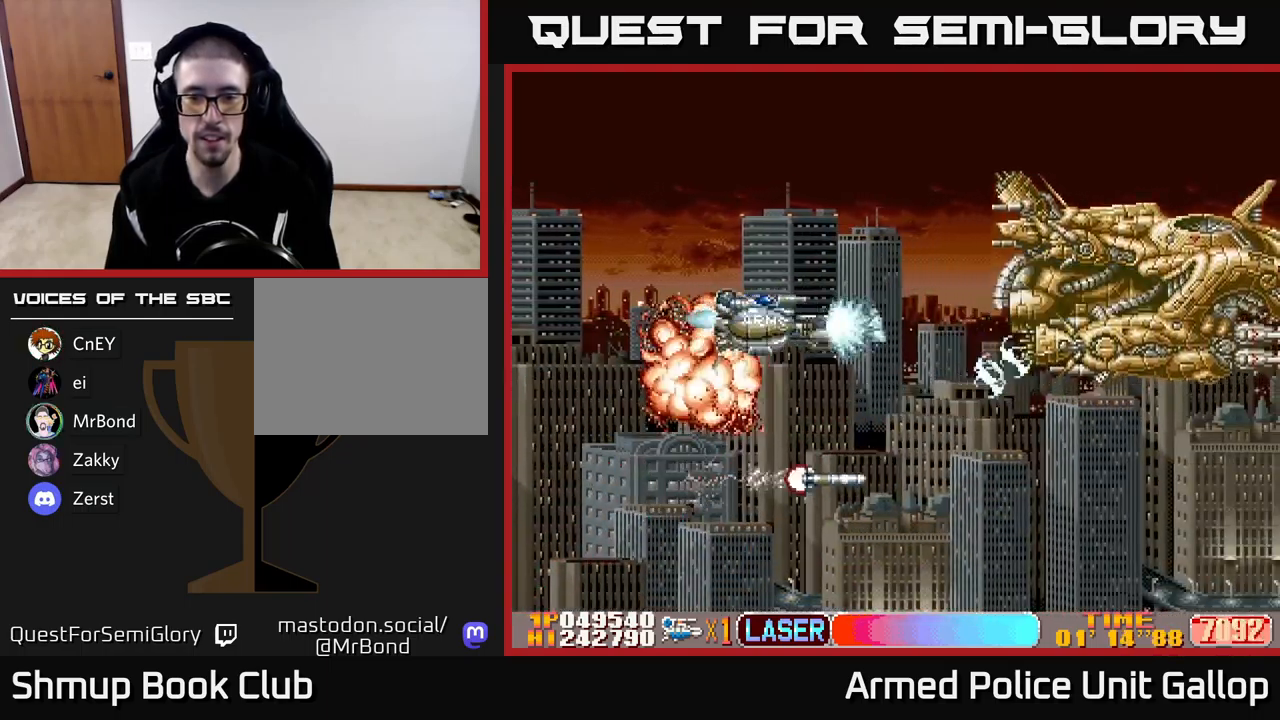
{"buttons": ["A", "DPAD_UP"], "left_stick": "center", "events": [[133, "DPAD_UP", "down"], [383, "DPAD_UP", "up"], [483, "DPAD_UP", "down"]]}
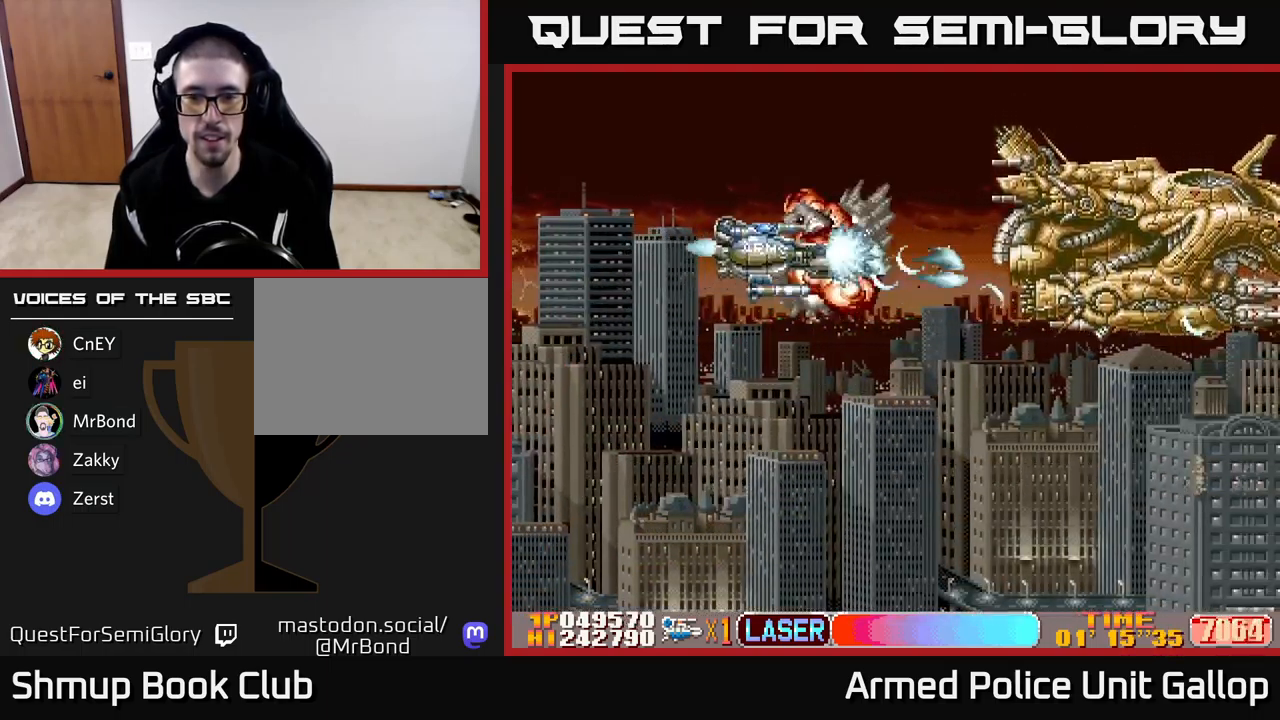
{"buttons": ["A", "DPAD_DOWN"], "left_stick": "center", "events": [[117, "DPAD_UP", "up"], [233, "DPAD_DOWN", "down"]]}
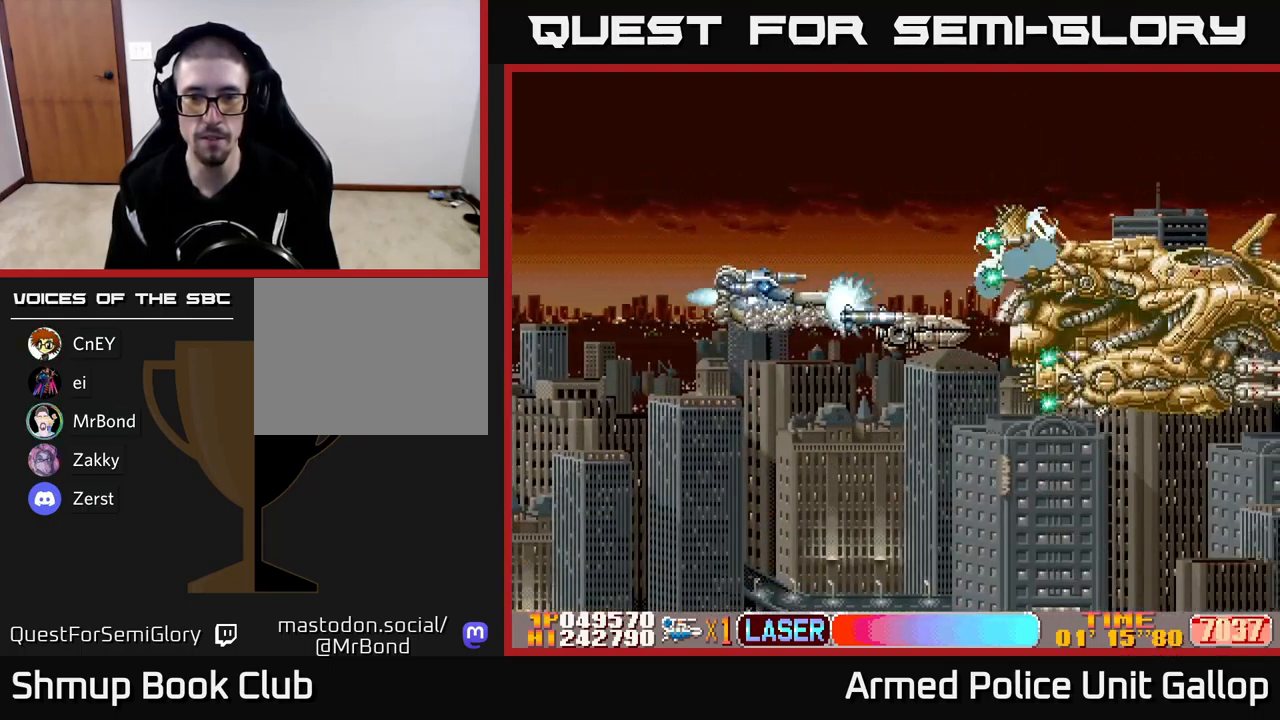
{"buttons": ["A"], "left_stick": "center", "events": [[217, "DPAD_DOWN", "up"], [217, "DPAD_LEFT", "down"], [333, "DPAD_LEFT", "up"]]}
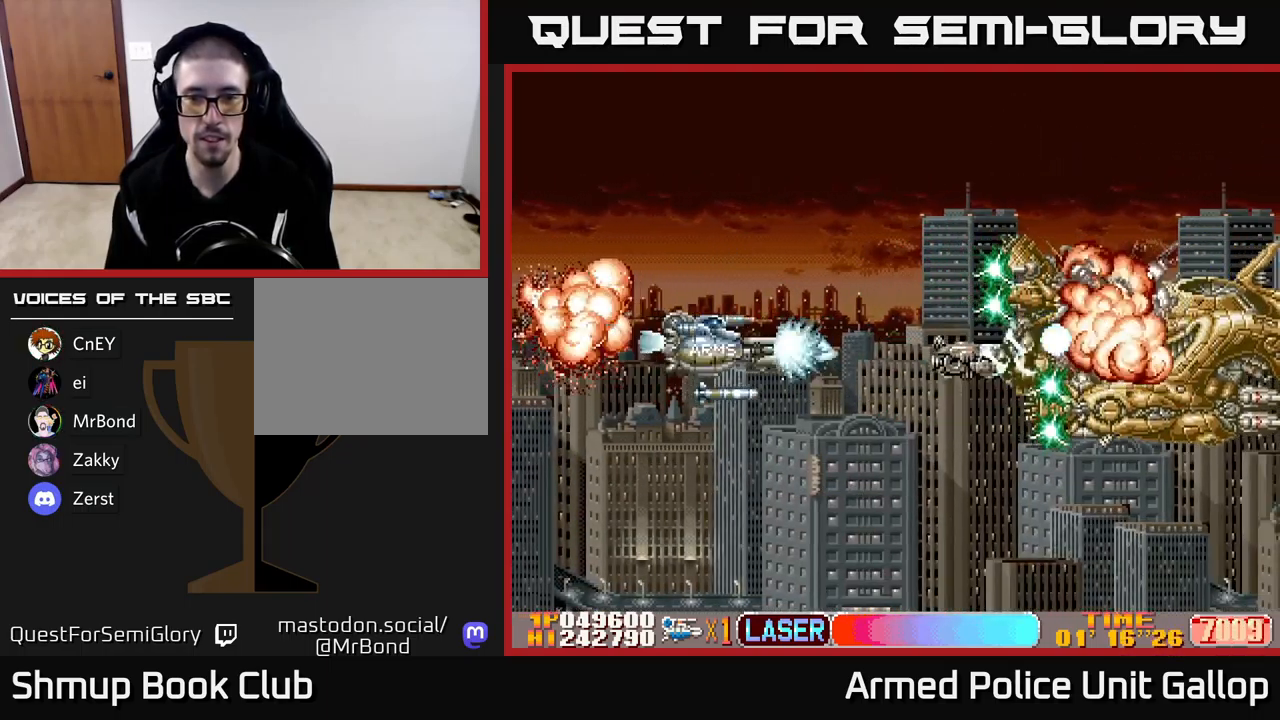
{"buttons": ["A"], "left_stick": "center", "events": [[200, "DPAD_DOWN", "down"], [333, "DPAD_DOWN", "up"], [434, "DPAD_DOWN", "down"], [500, "DPAD_DOWN", "up"]]}